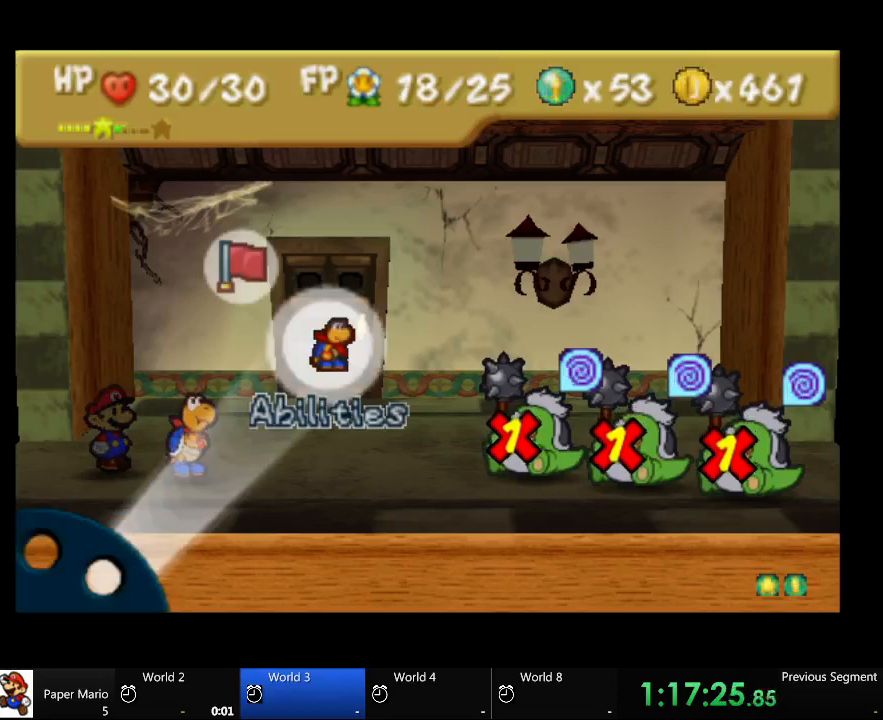
Gameplay with a controller (Xbox layout); each line is a JSON object with the inputs held at the frame after it (dt_ms = milliseconds from this image to that frame). "events" lists button and stick changes between this image and that frame as [ms after this image, input, new state], when the widget could be followed in between. Not read: L2 L3 R3.
{"dt_ms": 500, "buttons": ["A"], "left_stick": "center", "right_stick": "center", "events": [[100, "A", "down"]]}
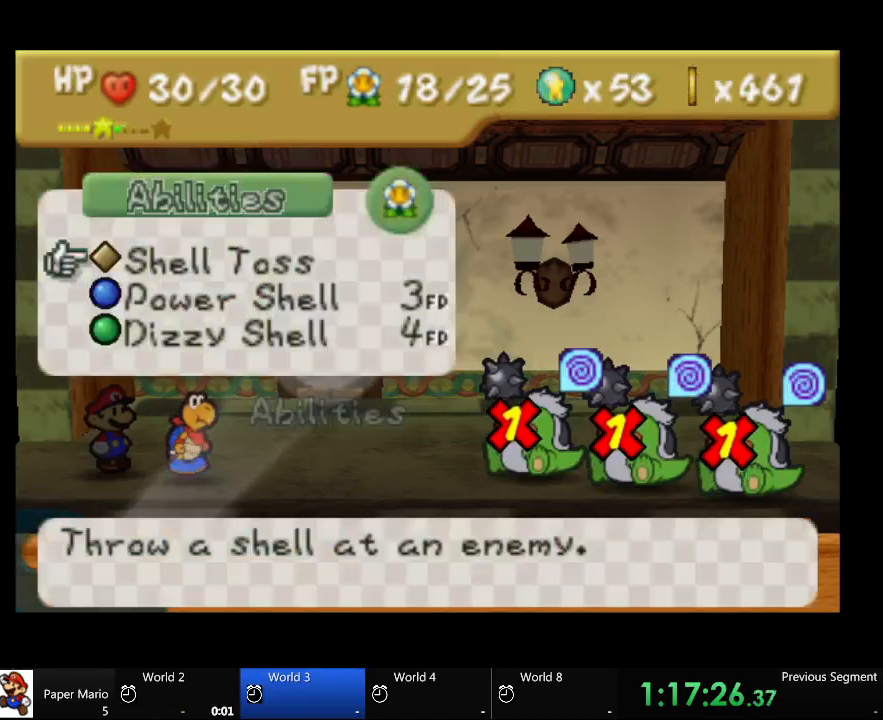
{"dt_ms": 500, "buttons": ["A"], "left_stick": "center", "right_stick": "center", "events": []}
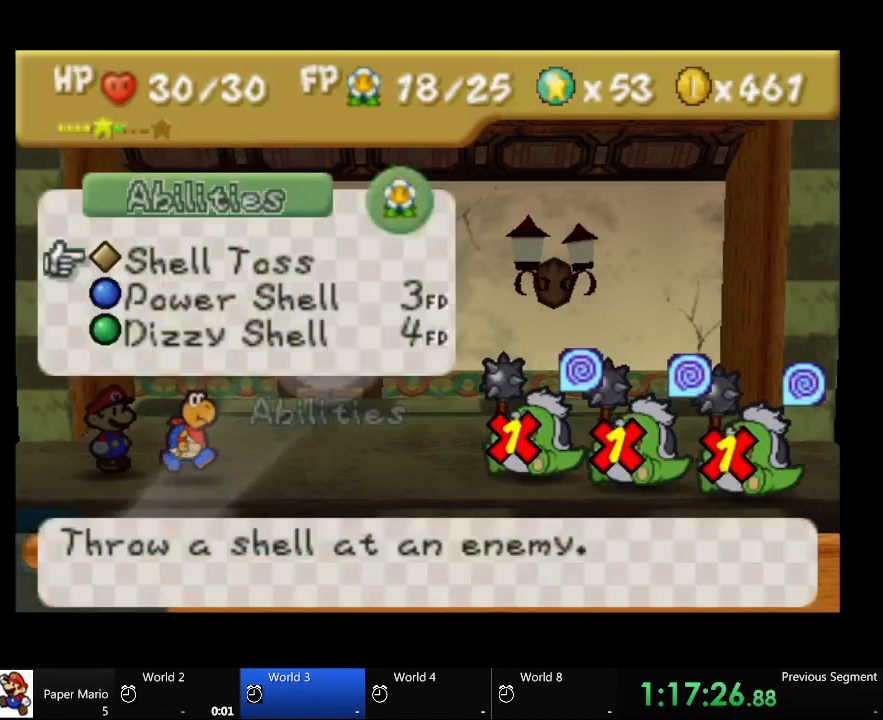
{"dt_ms": 500, "buttons": ["A"], "left_stick": "center", "right_stick": "center", "events": []}
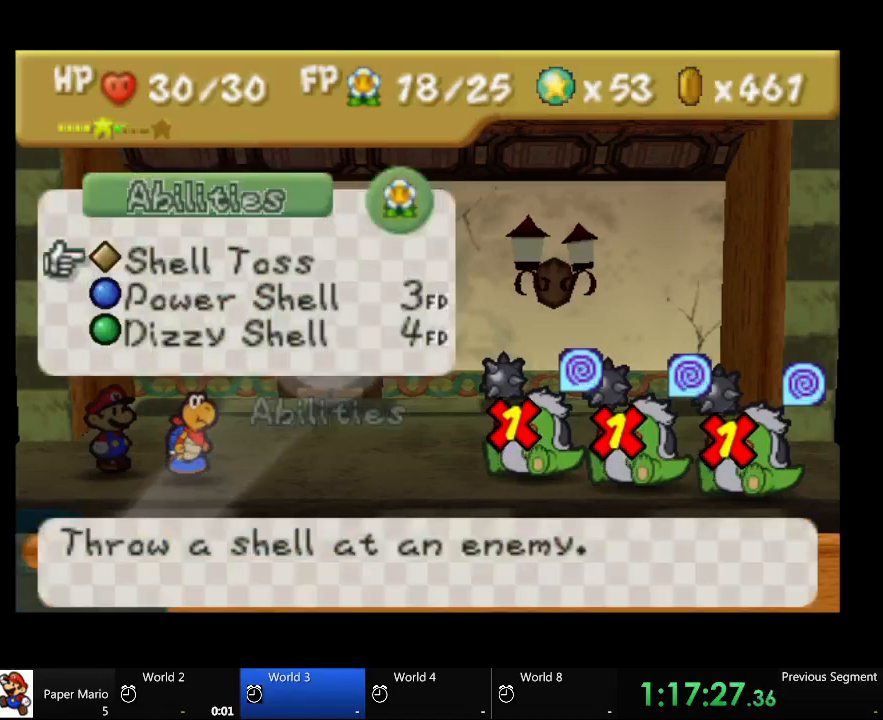
{"dt_ms": 500, "buttons": ["A"], "left_stick": "center", "right_stick": "center", "events": []}
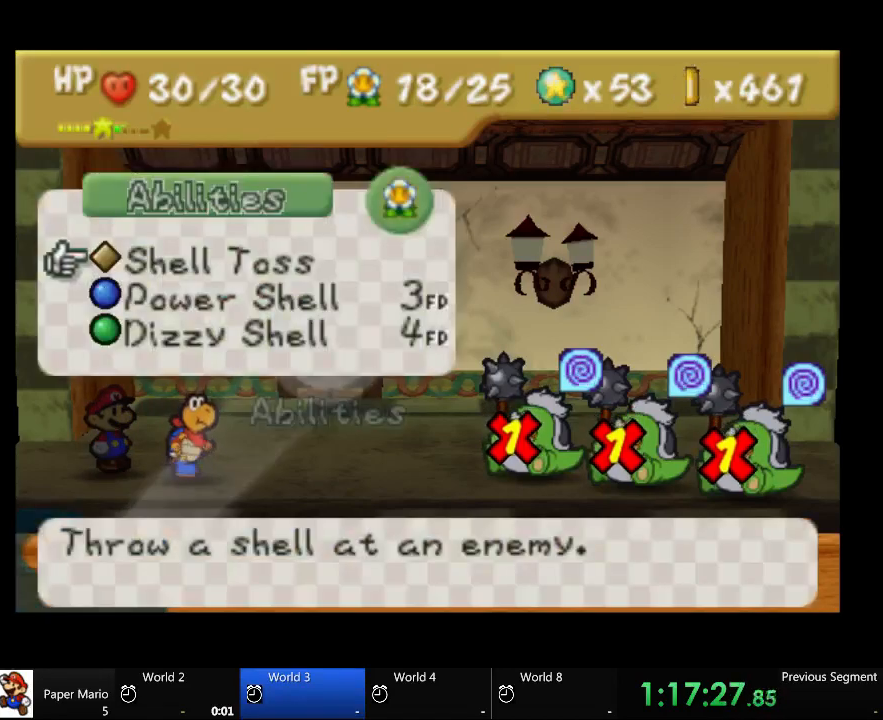
{"dt_ms": 500, "buttons": [], "left_stick": "center", "right_stick": "center", "events": [[33, "A", "up"], [167, "left_stick", "down"], [267, "left_stick", "center"]]}
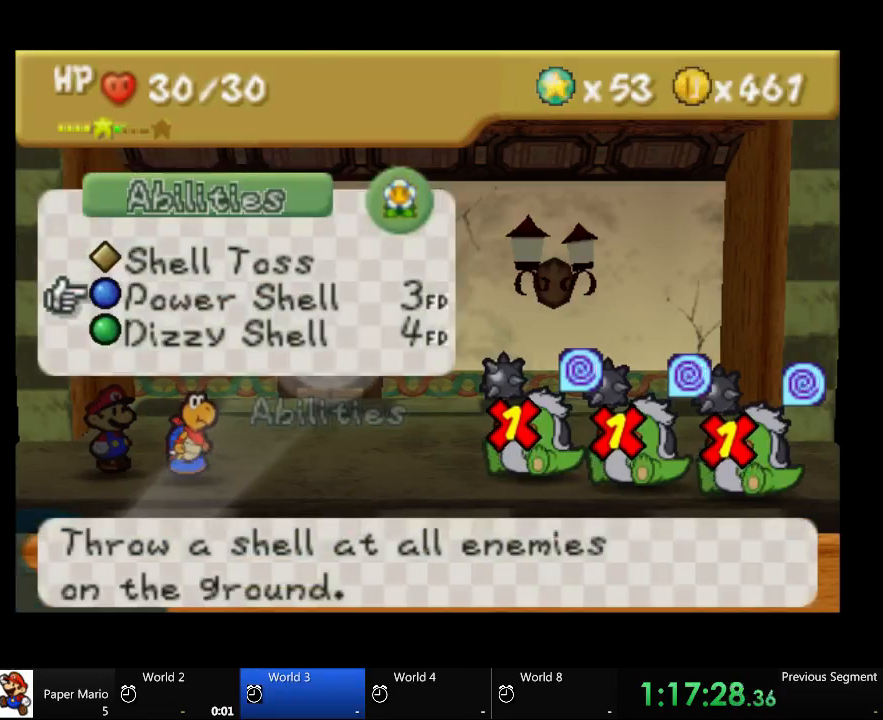
{"dt_ms": 500, "buttons": [], "left_stick": "center", "right_stick": "center", "events": []}
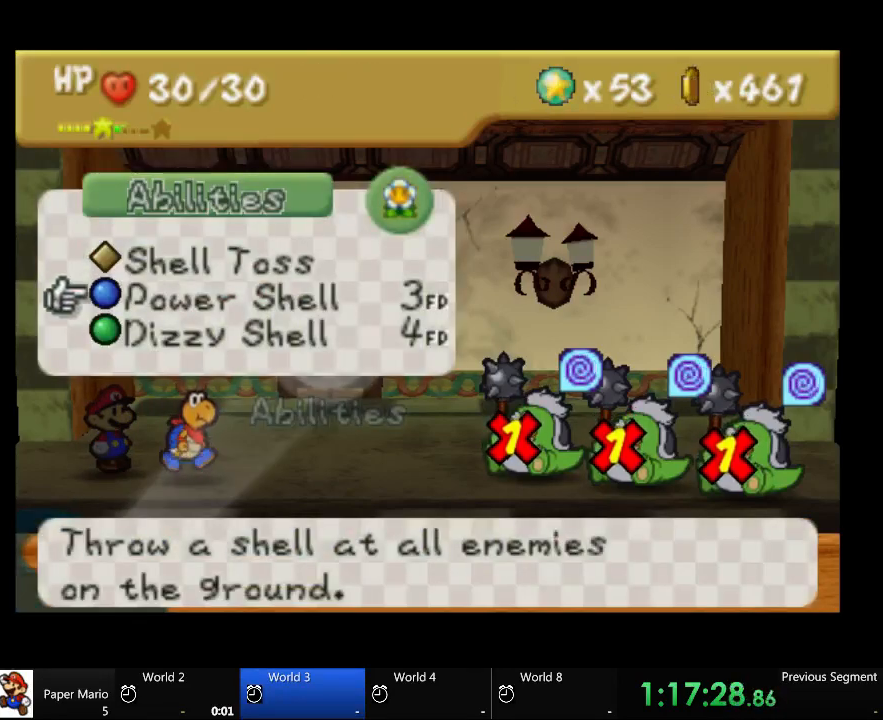
{"dt_ms": 500, "buttons": [], "left_stick": "center", "right_stick": "center", "events": []}
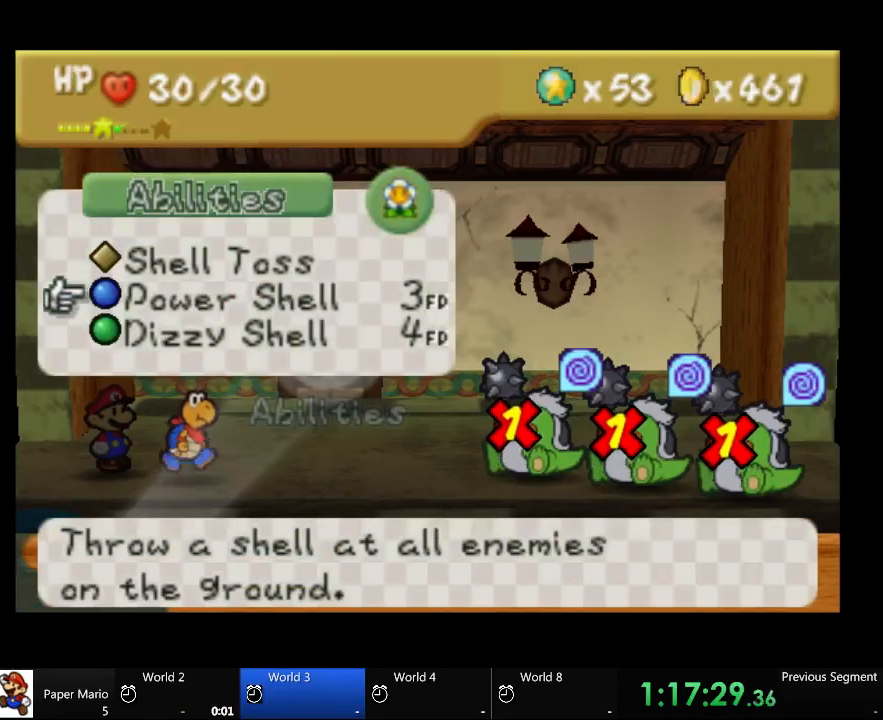
{"dt_ms": 500, "buttons": [], "left_stick": "center", "right_stick": "center", "events": []}
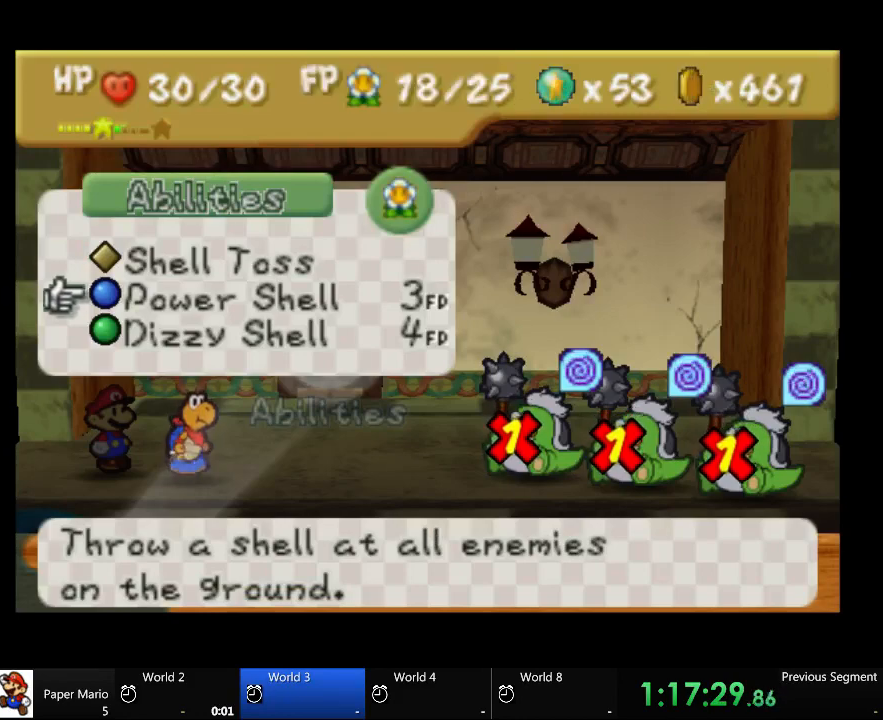
{"dt_ms": 500, "buttons": [], "left_stick": "center", "right_stick": "center", "events": []}
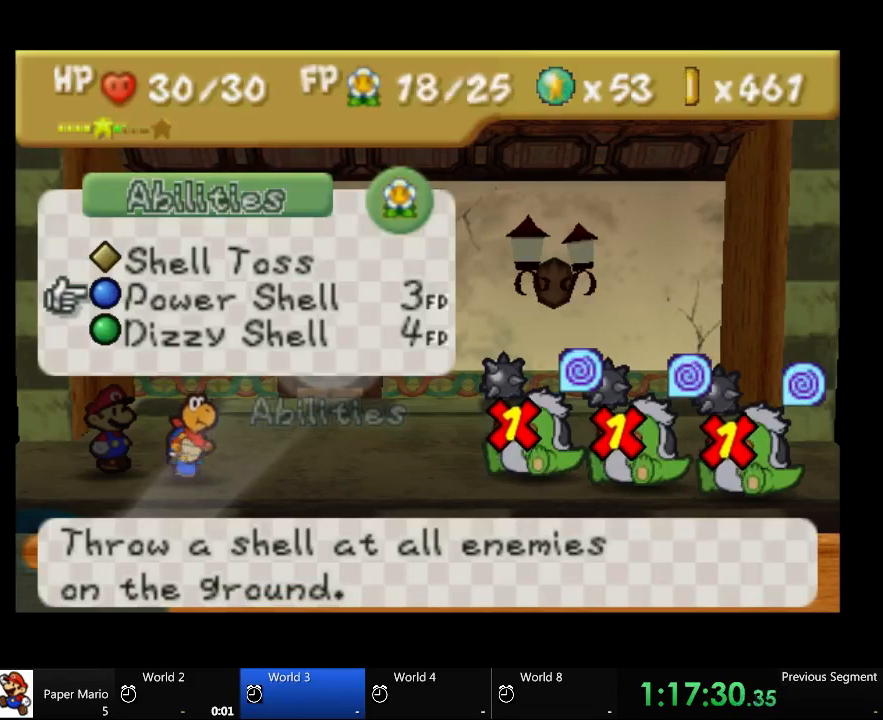
{"dt_ms": 500, "buttons": [], "left_stick": "center", "right_stick": "center", "events": []}
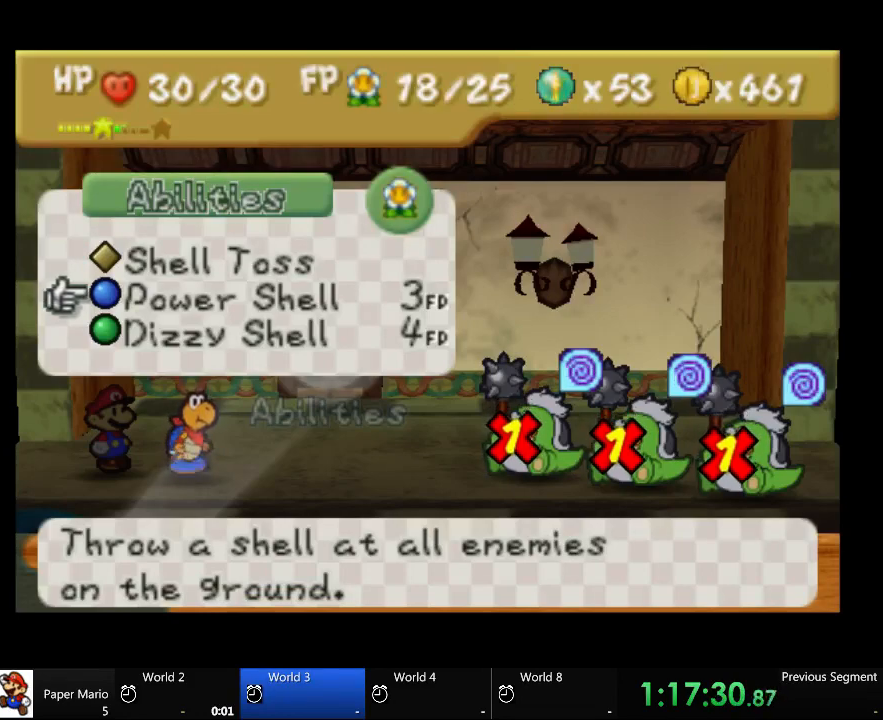
{"dt_ms": 500, "buttons": [], "left_stick": "center", "right_stick": "center", "events": []}
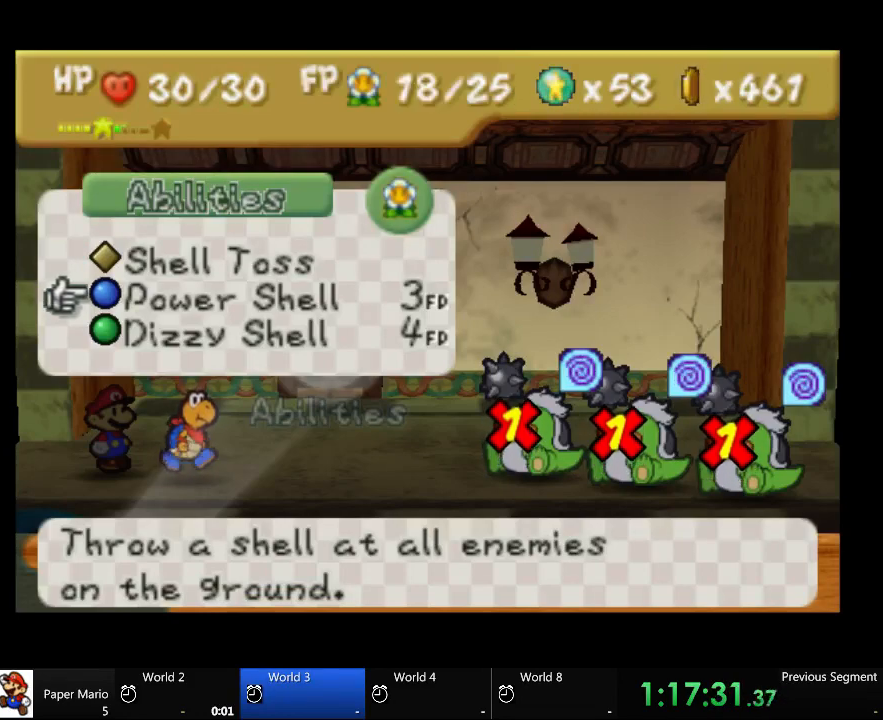
{"dt_ms": 500, "buttons": ["A"], "left_stick": "center", "right_stick": "center", "events": [[433, "A", "down"]]}
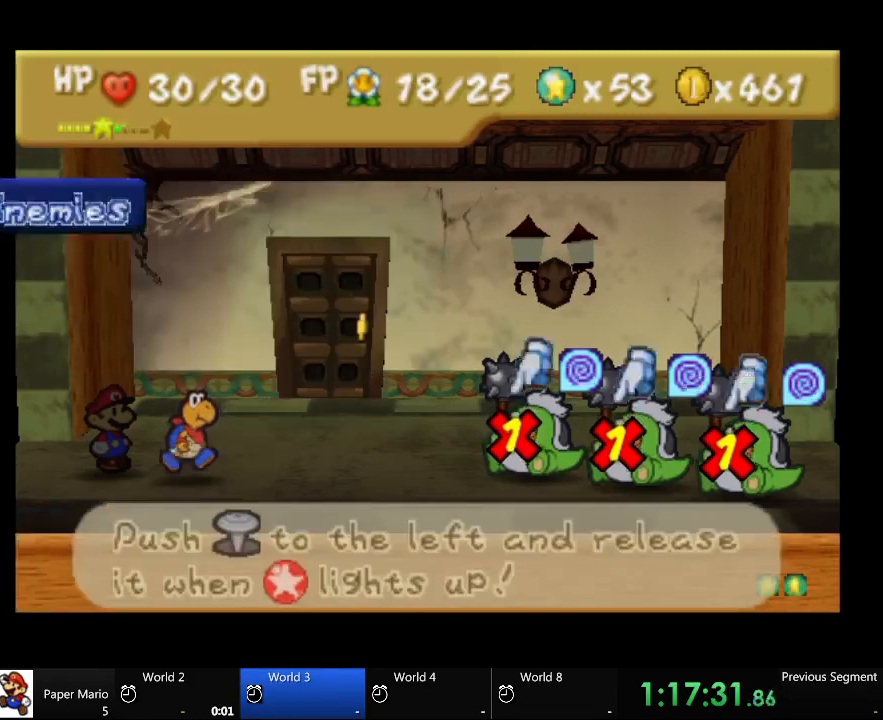
{"dt_ms": 1000, "buttons": [], "left_stick": "left", "right_stick": "center"}
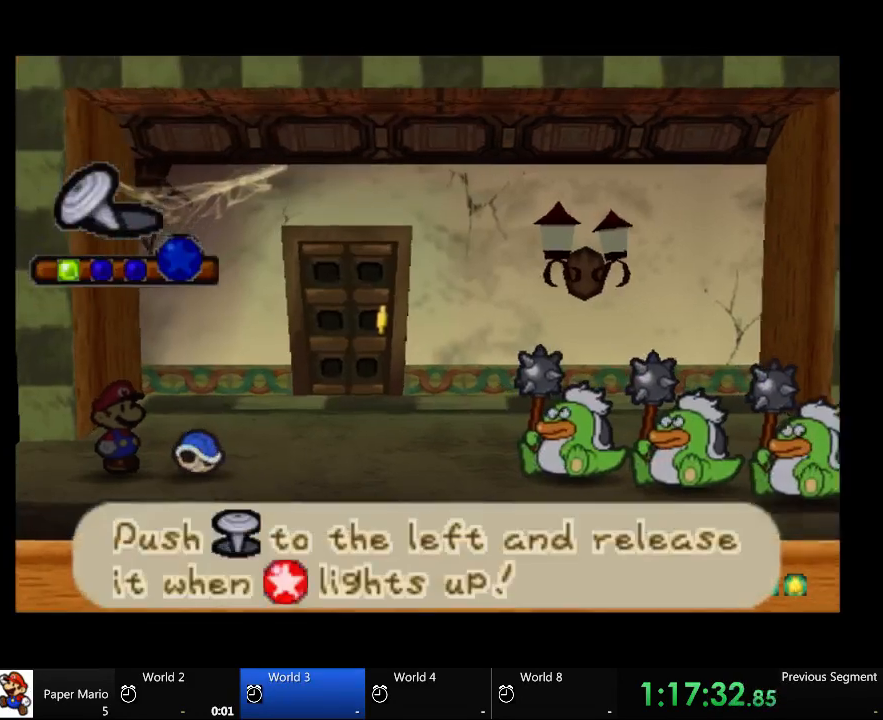
{"dt_ms": 500, "buttons": [], "left_stick": "left", "right_stick": "center", "events": []}
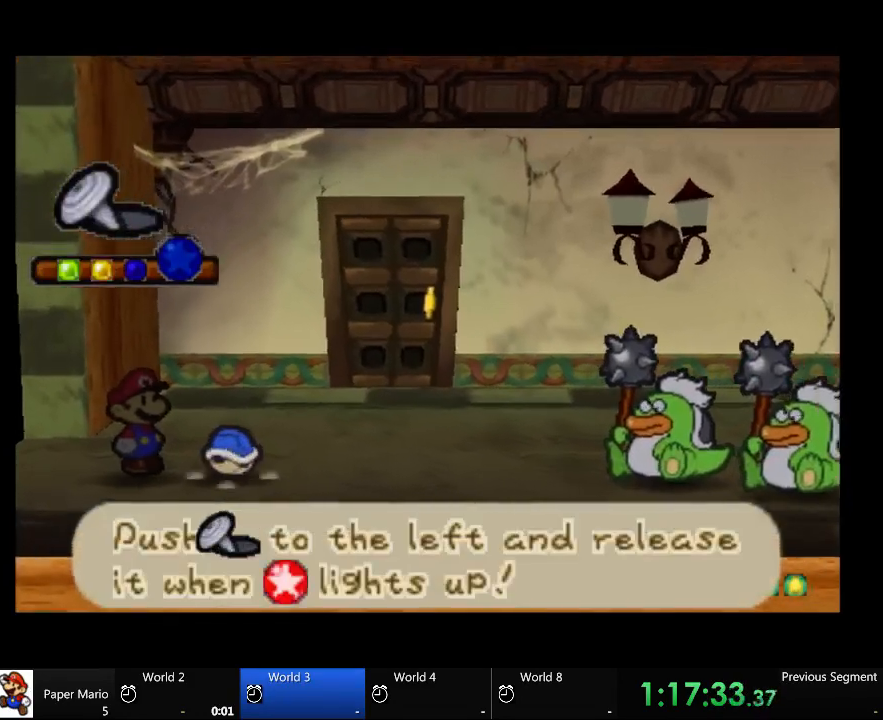
{"dt_ms": 500, "buttons": [], "left_stick": "left", "right_stick": "center", "events": []}
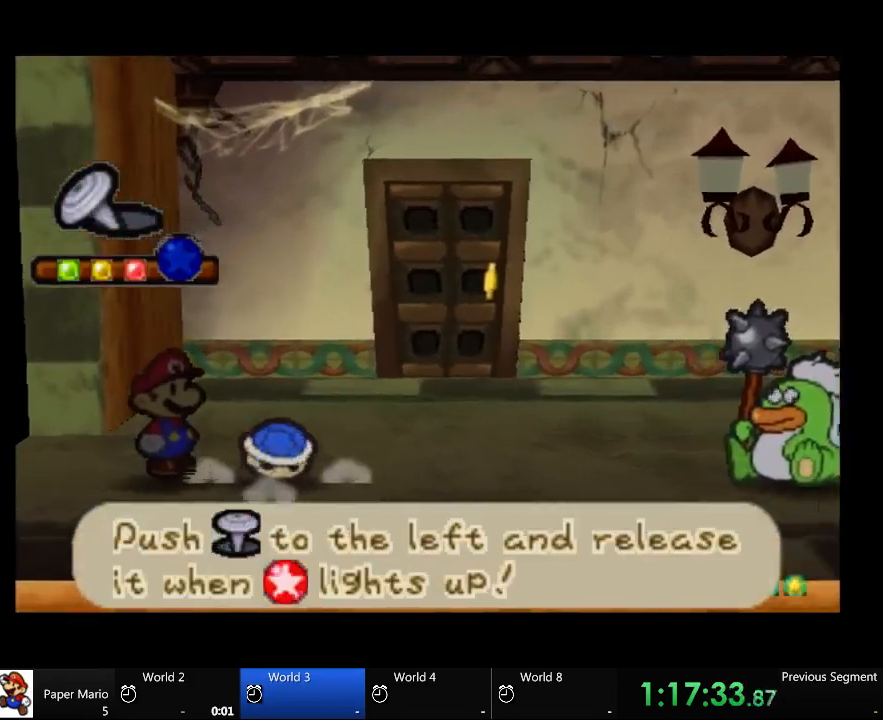
{"dt_ms": 500, "buttons": [], "left_stick": "center", "right_stick": "center", "events": [[200, "left_stick", "center"]]}